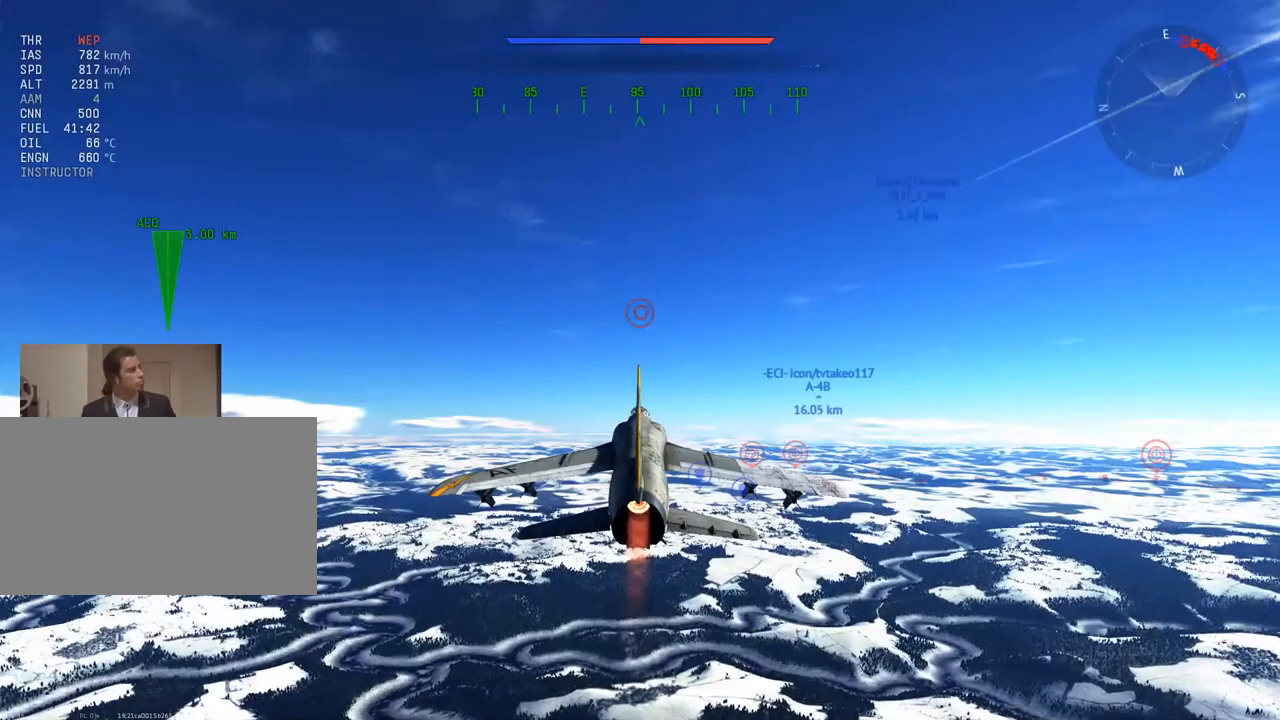
Gameplay with keyboard and mouse; each line is a JSON object with the keys and mouse buttons held at the frame after it. "events" lists presses ("down") and releases ("up") of "1", "2", "3", "4", "5", "a", "alt", "c", "caps_lock", "ctrl", "d", "e", "f", "g", "q", "r", "s", "shift", "space", "t", "tab", "v", "w", "x", "z", "mouse_left", "mouse_wheel" and "mouse_right" between this image and that frame as [ms after this image, input, new state], when the widget could be followed in between. "mouse_left", "mouse_wheel", "mouse_right" = the "left", "wheel", "right" buttons of the "mouse" list. No other keys are recorded. "wheel" means that the mouse wheel is clicked or scrolled. "mouse_move" is the direction in which the mouse moves at that frame (one of eight, or "still"), when it could be read.
{"keys": [], "mouse": [], "mouse_move": "up-right", "events": []}
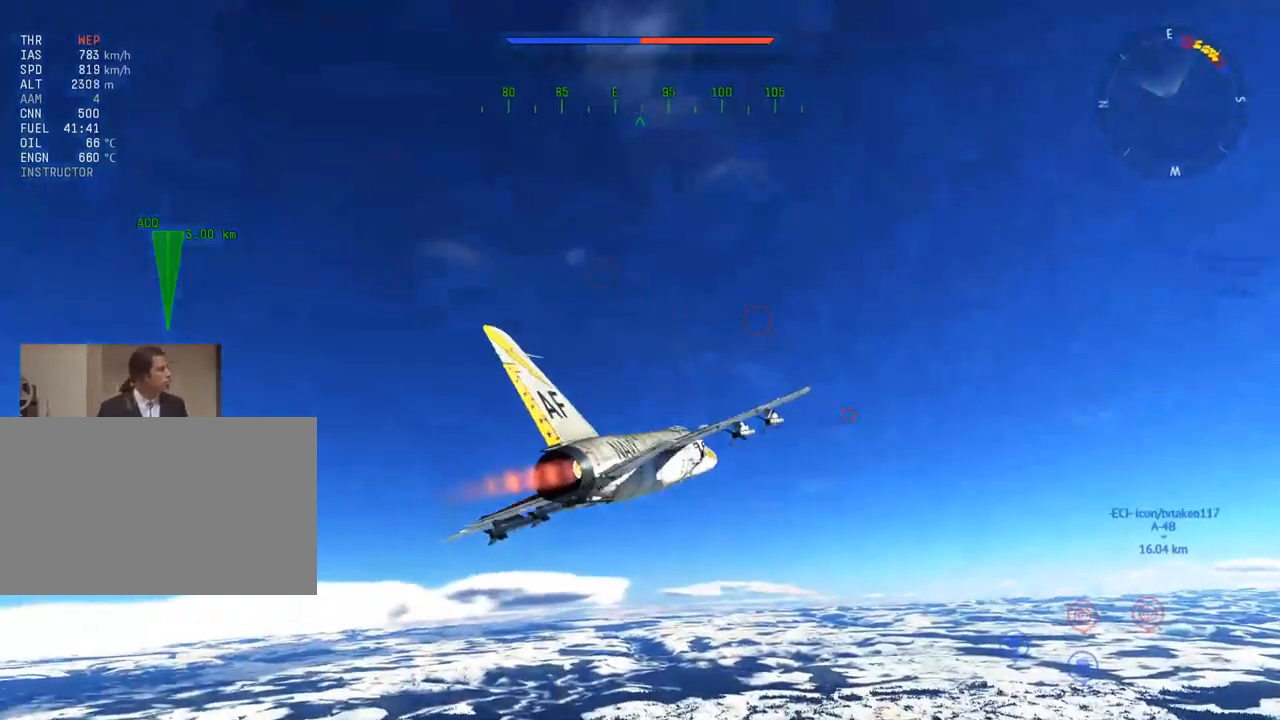
{"keys": [], "mouse": [], "mouse_move": "still", "events": []}
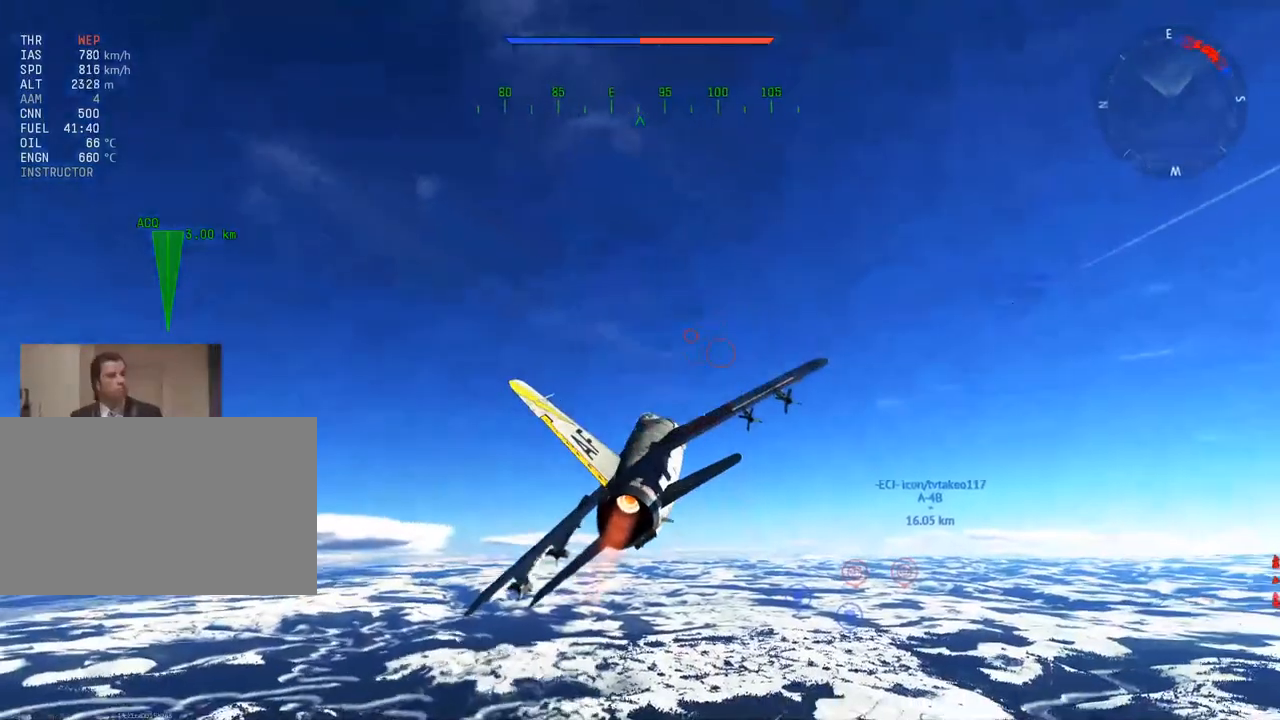
{"keys": [], "mouse": [], "mouse_move": "still", "events": []}
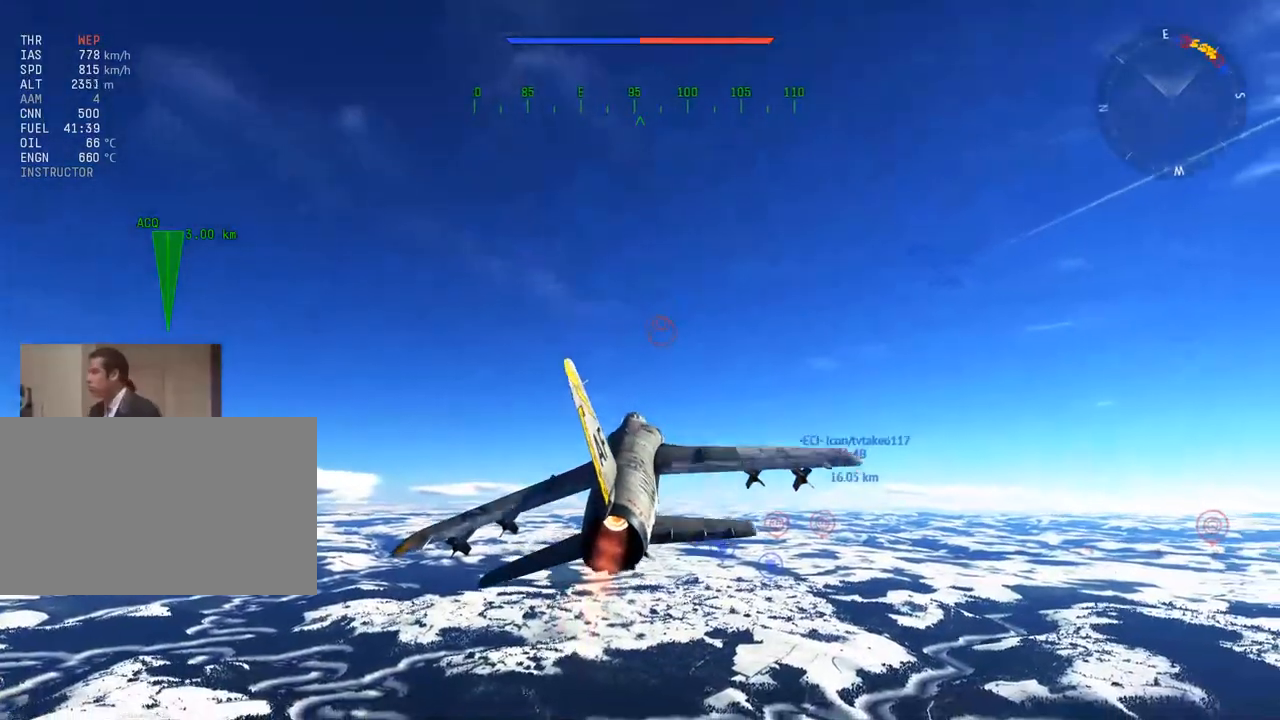
{"keys": [], "mouse": [], "mouse_move": "left", "events": [[50, "alt", "down"], [133, "tab", "down"], [183, "alt", "up"], [284, "tab", "up"]]}
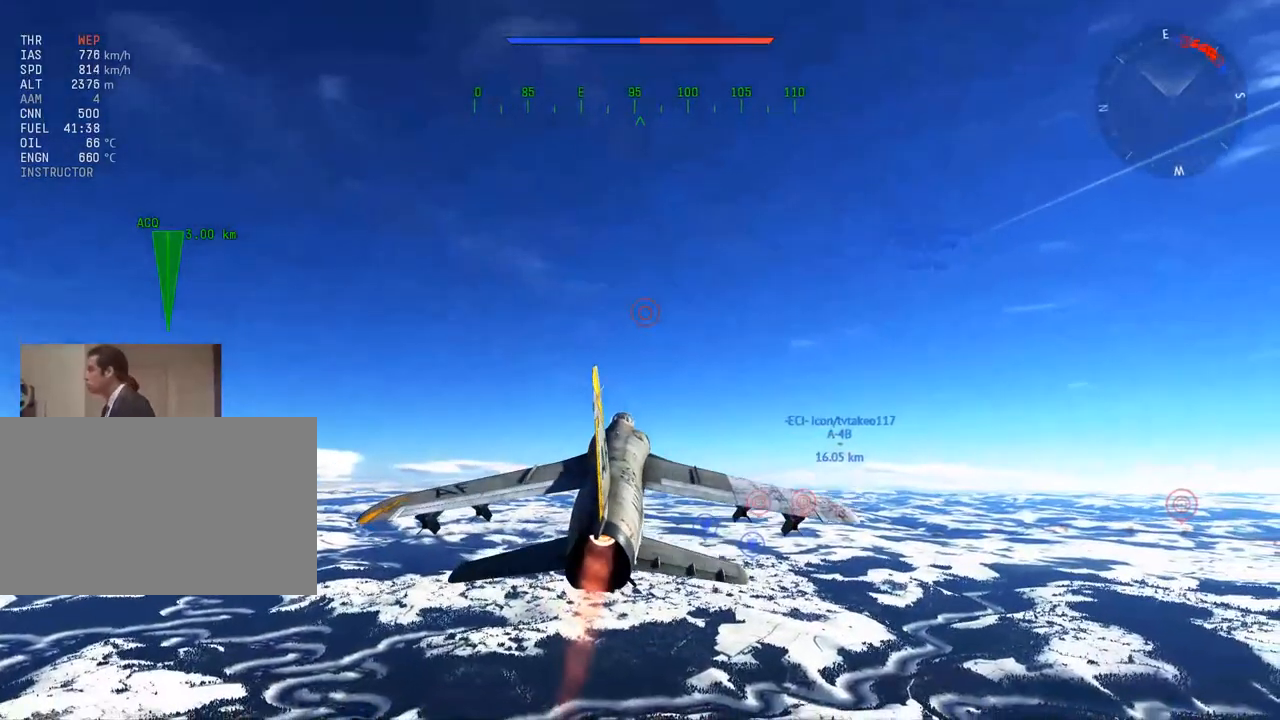
{"keys": [], "mouse": [], "mouse_move": "down", "events": []}
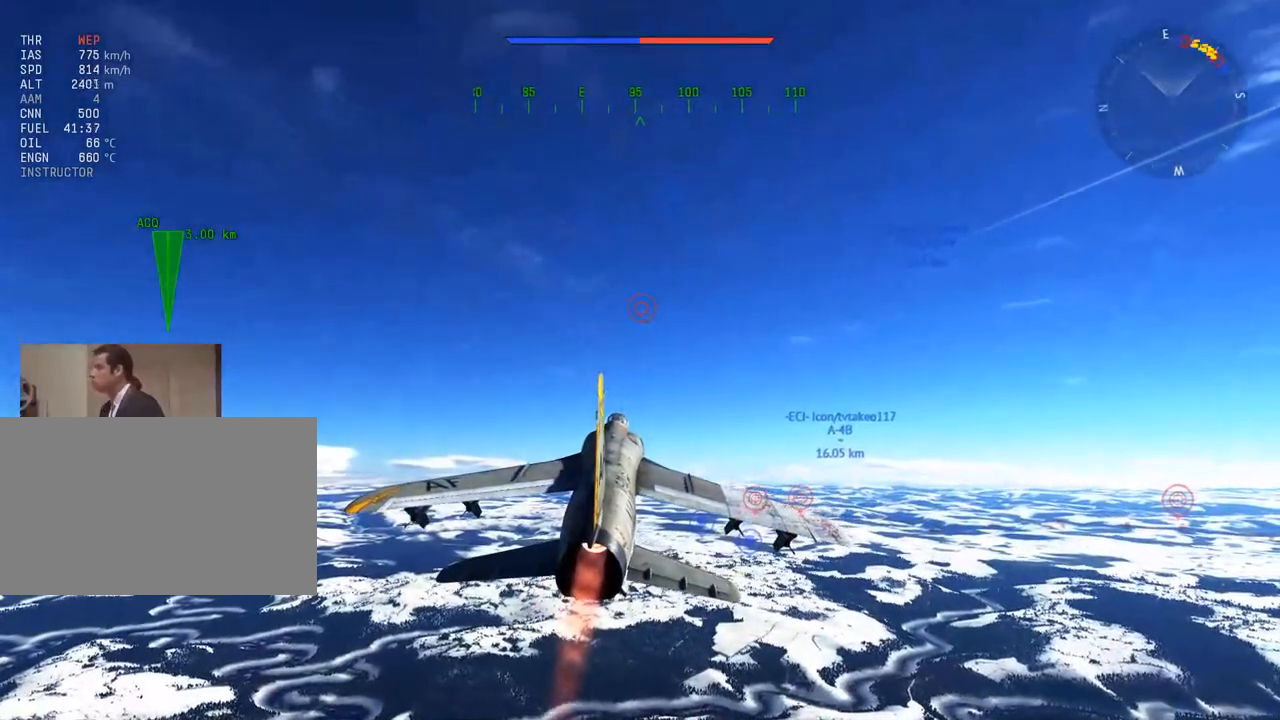
{"keys": [], "mouse": [], "mouse_move": "still", "events": []}
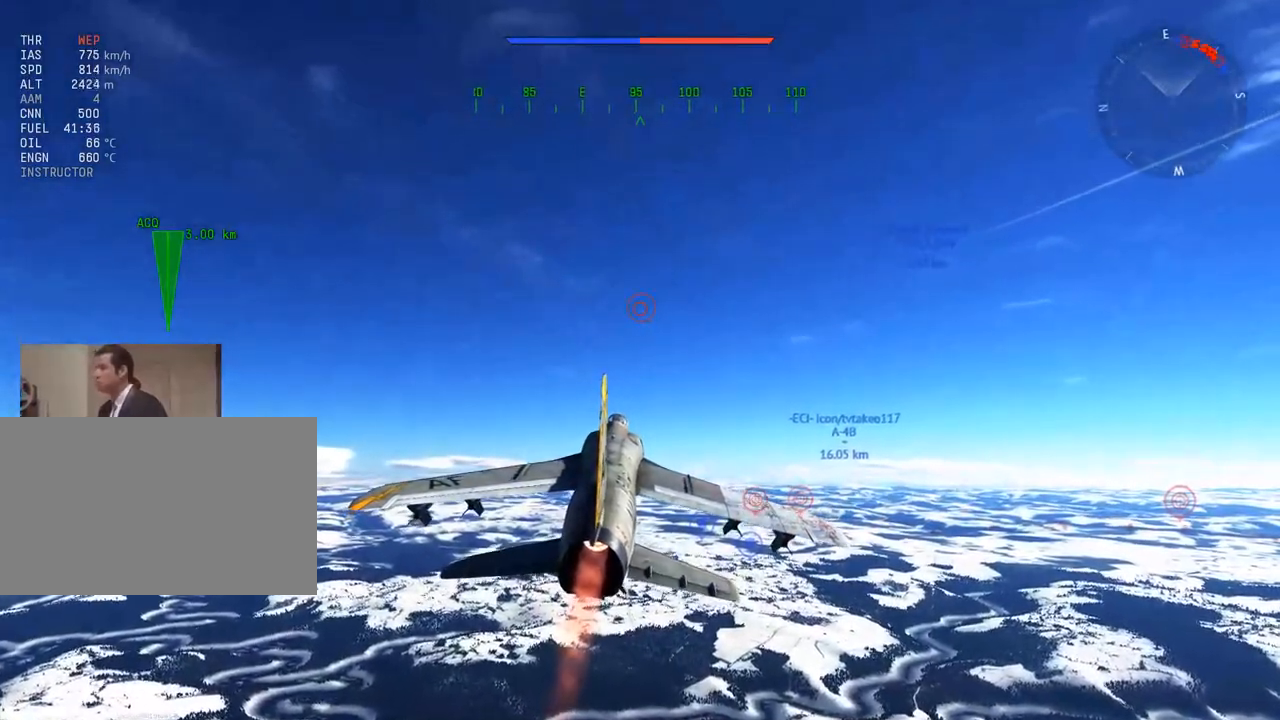
{"keys": [], "mouse": [], "mouse_move": "still", "events": []}
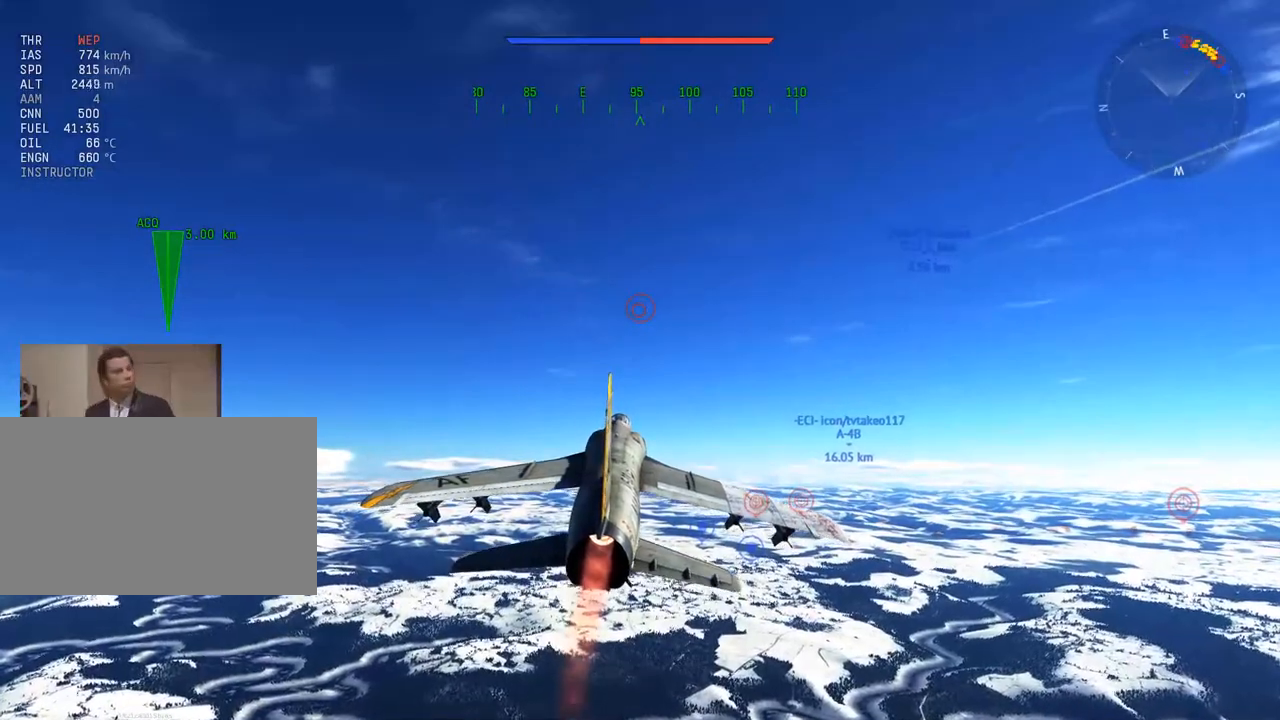
{"keys": [], "mouse": [], "mouse_move": "still", "events": []}
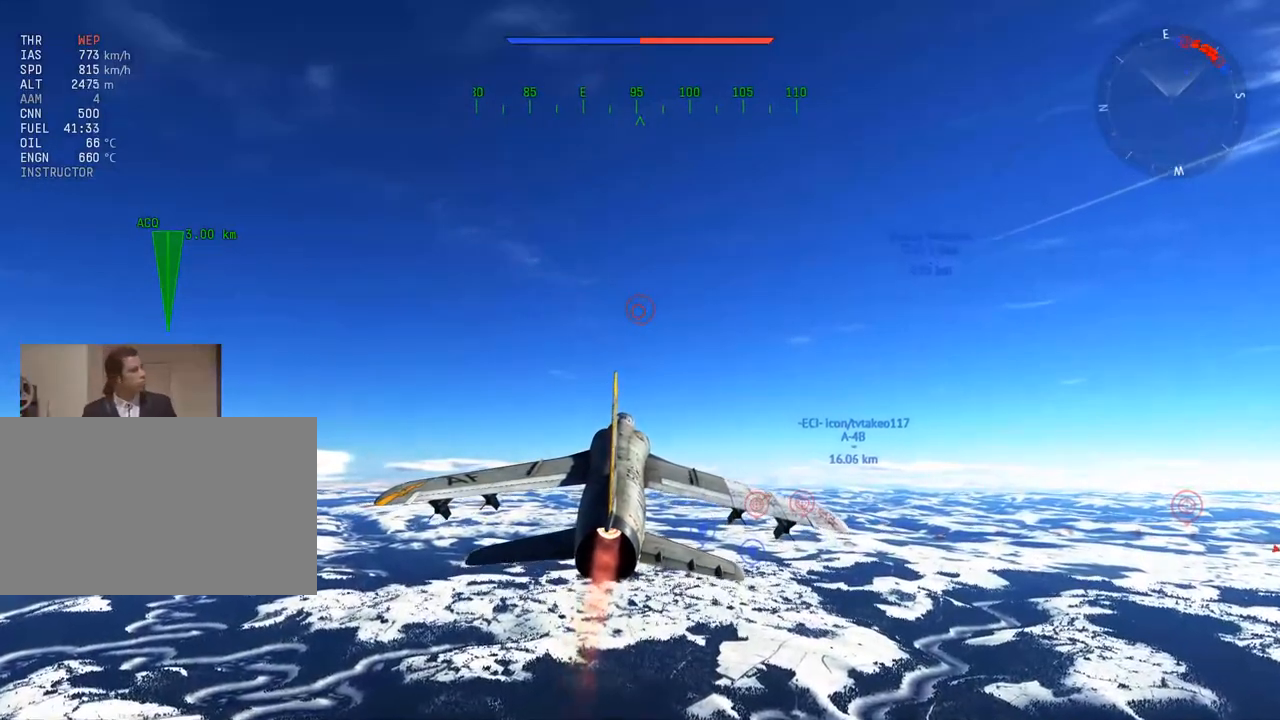
{"keys": [], "mouse": [], "mouse_move": "still", "events": []}
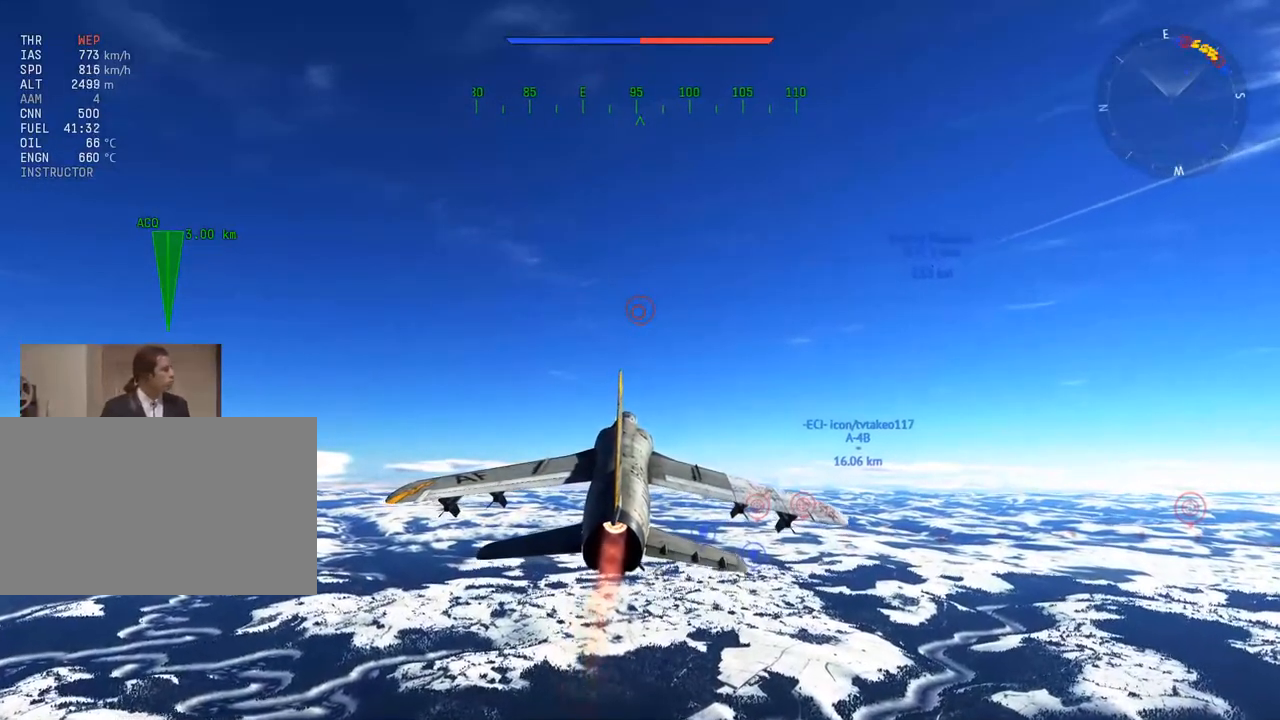
{"keys": [], "mouse": [], "mouse_move": "still", "events": [[317, "space", "down"], [467, "space", "up"]]}
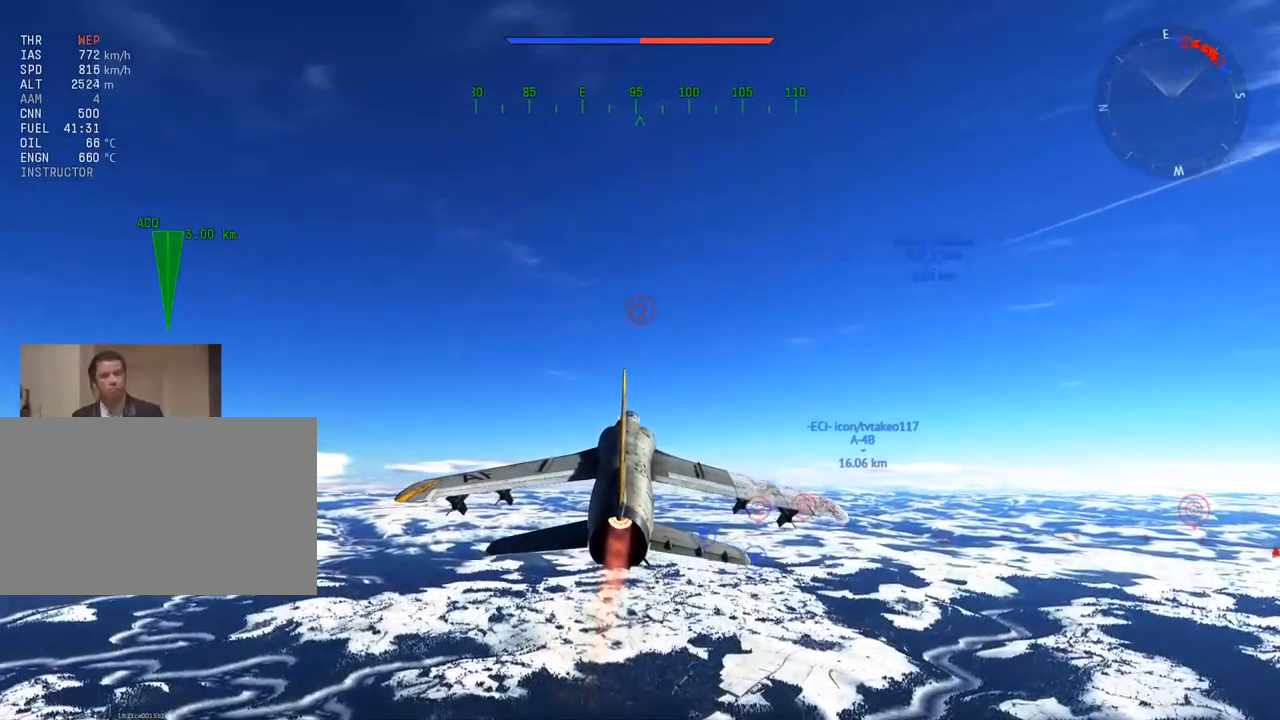
{"keys": [], "mouse": [], "mouse_move": "still", "events": []}
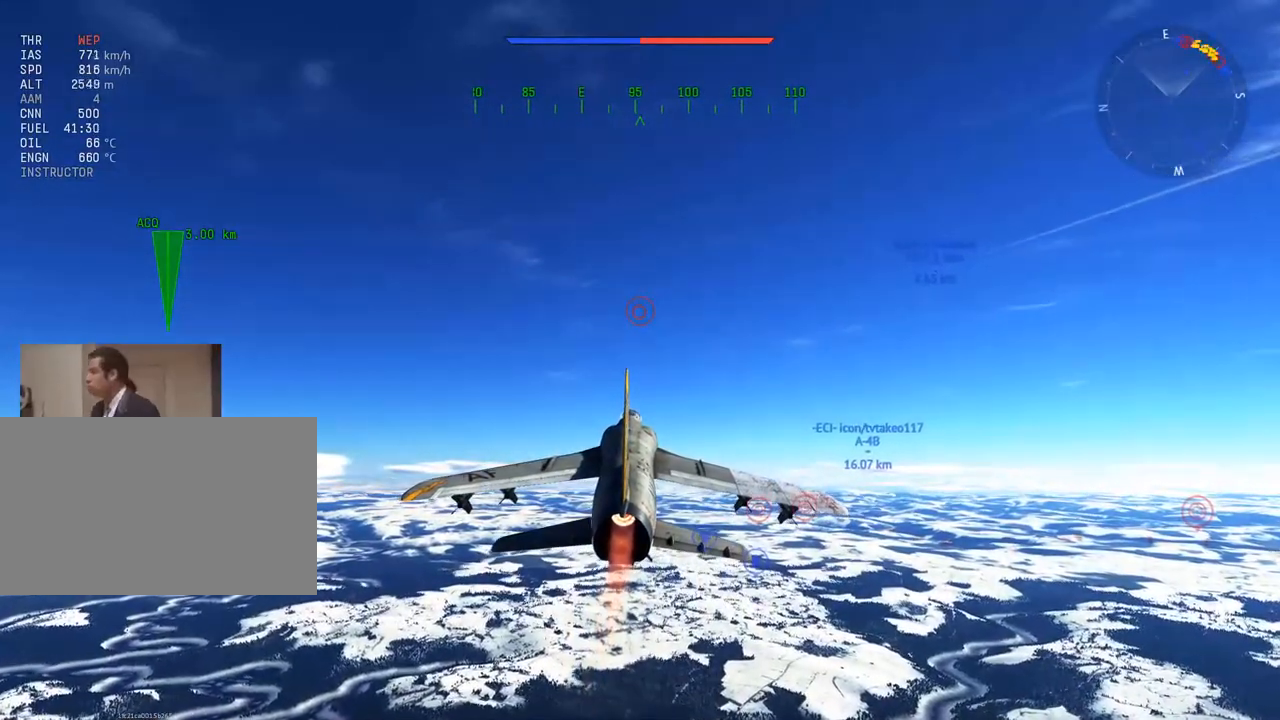
{"keys": [], "mouse": [], "mouse_move": "still", "events": [[400, "s", "down"], [484, "s", "up"]]}
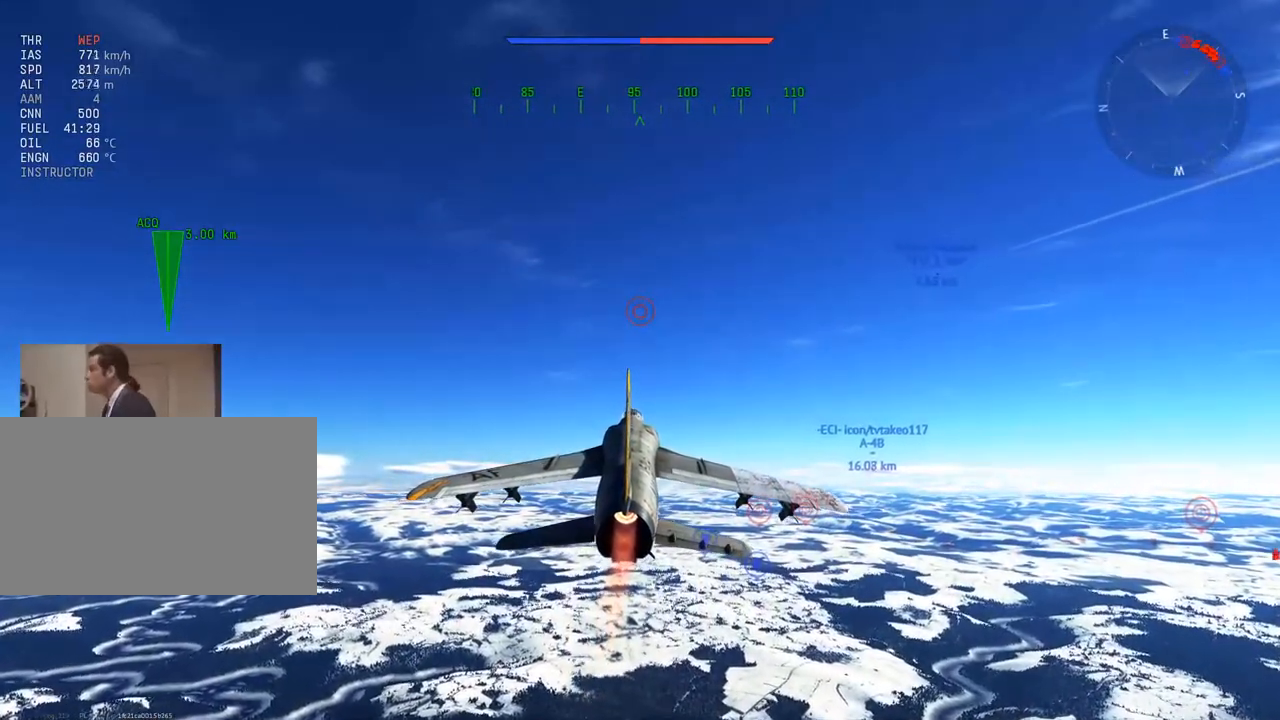
{"keys": [], "mouse": [], "mouse_move": "still", "events": []}
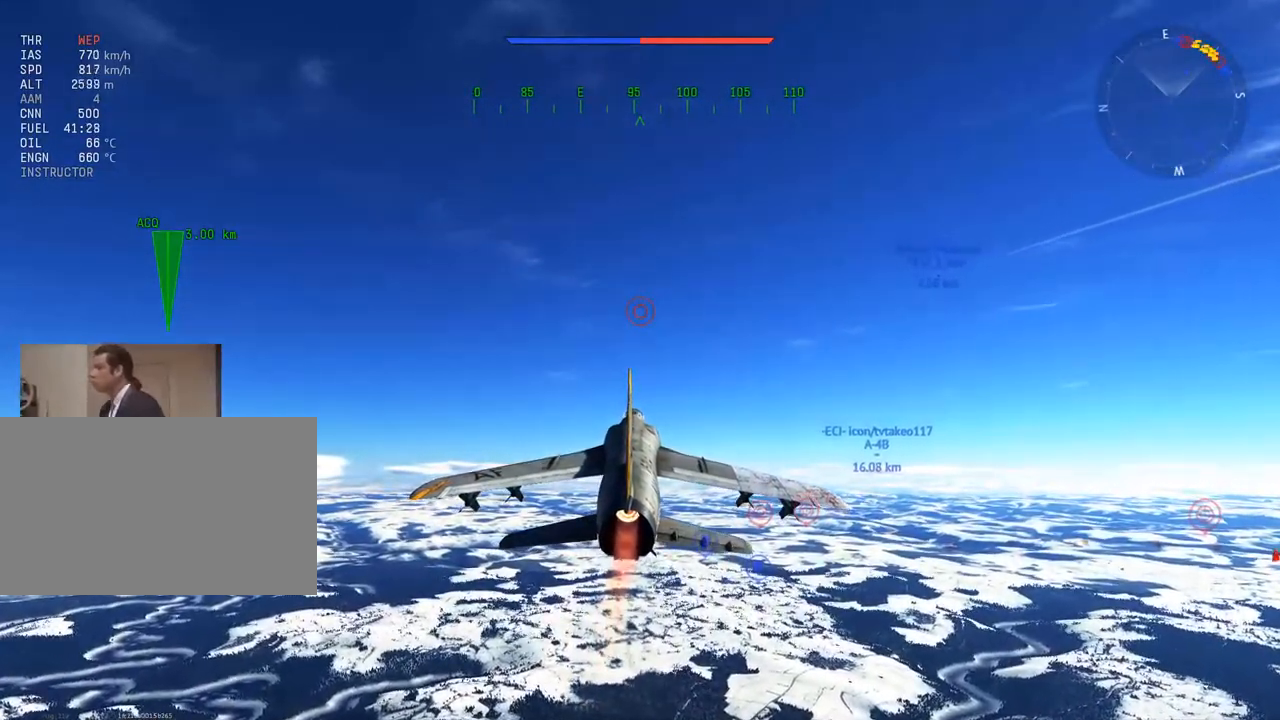
{"keys": [], "mouse": [], "mouse_move": "up-right", "events": []}
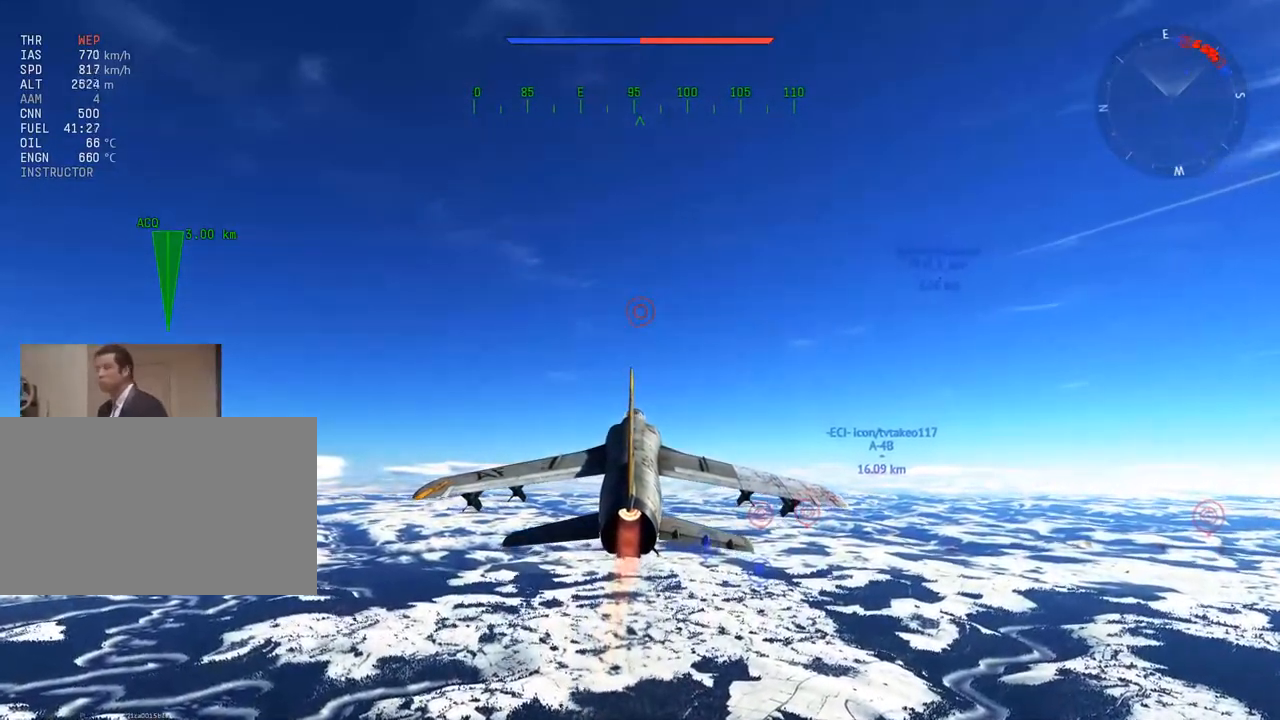
{"keys": [], "mouse": [], "mouse_move": "still", "events": [[117, "mouse_left", "down"], [201, "mouse_left", "up"]]}
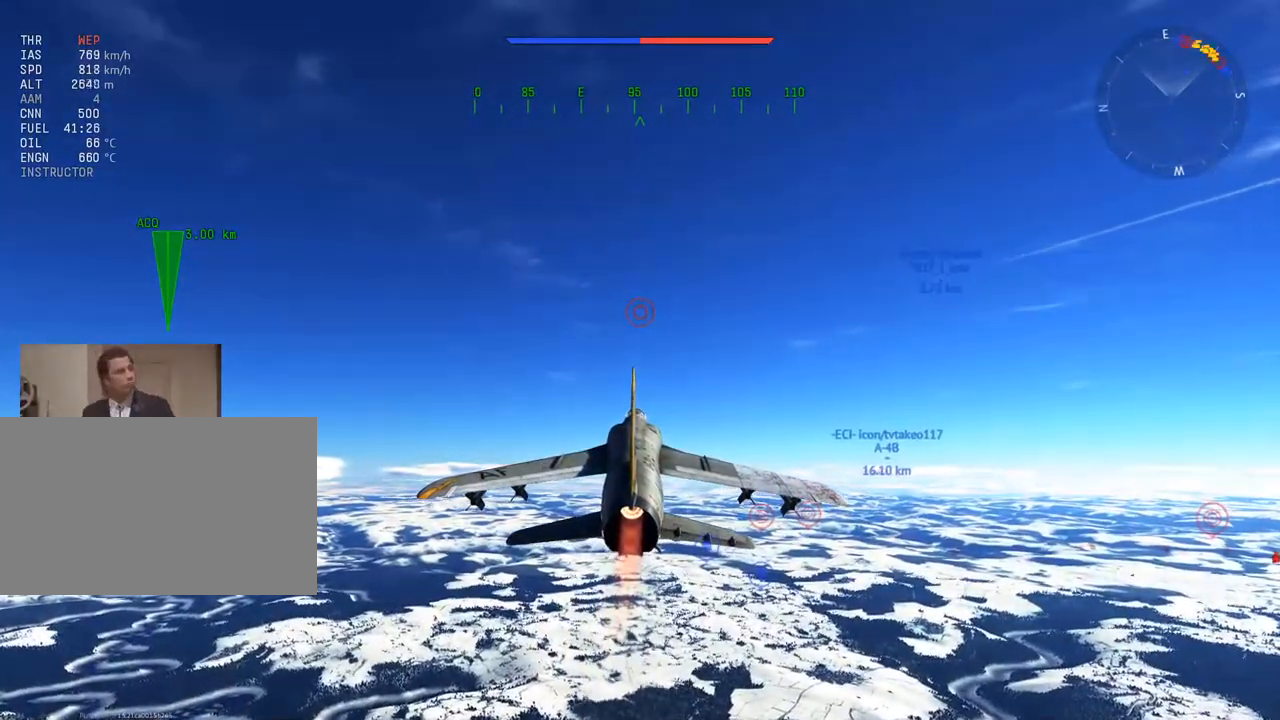
{"keys": [], "mouse": [], "mouse_move": "still", "events": []}
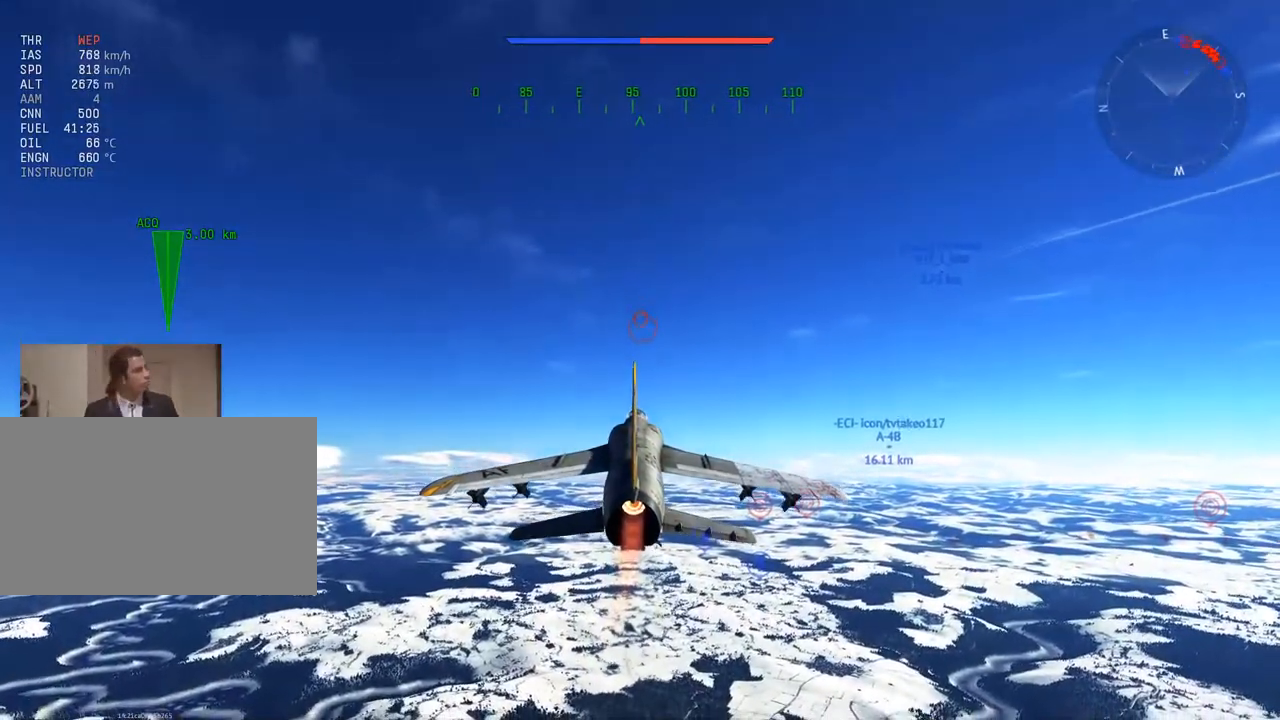
{"keys": [], "mouse": [], "mouse_move": "still", "events": []}
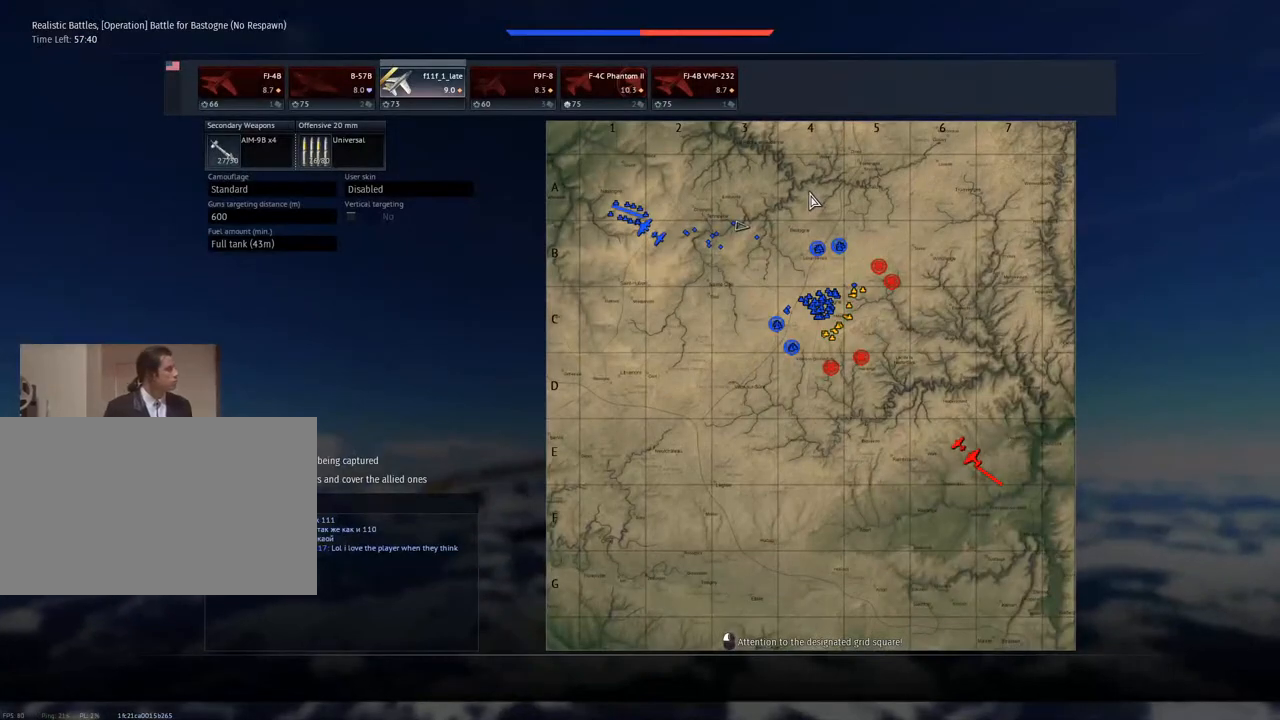
{"keys": [], "mouse": [], "mouse_move": "left", "events": []}
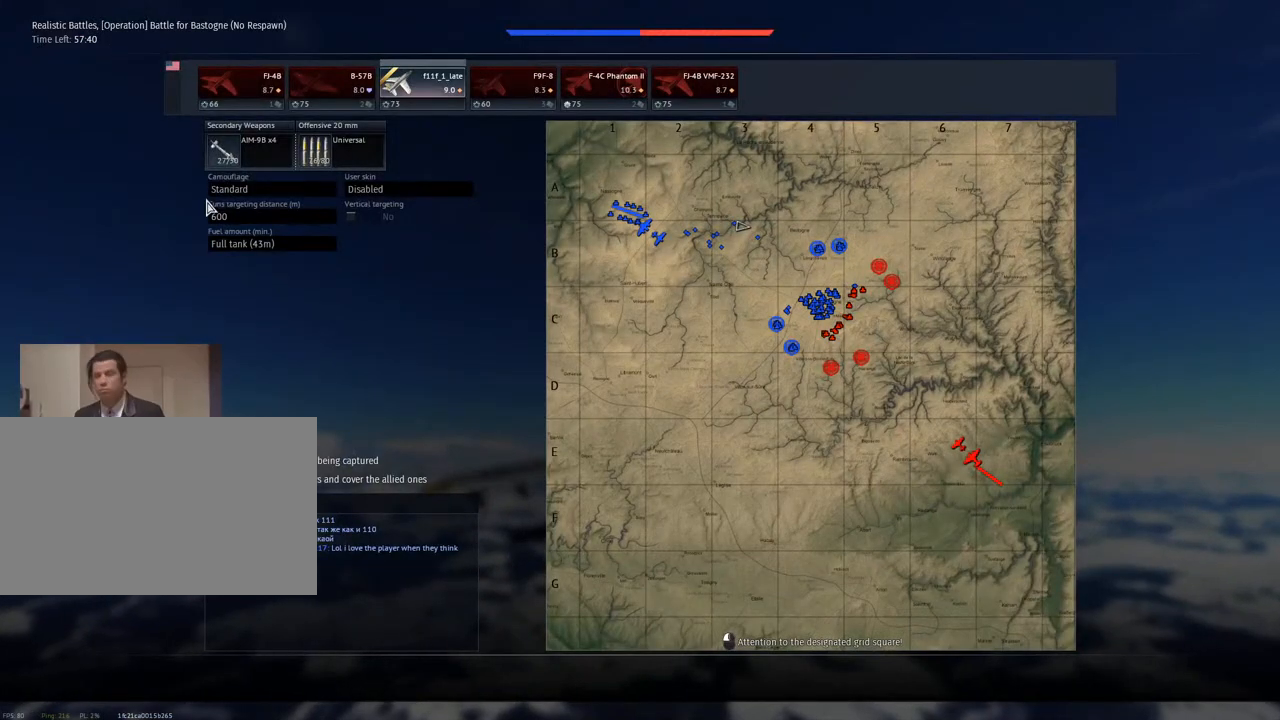
{"keys": [], "mouse": [], "mouse_move": "right", "events": []}
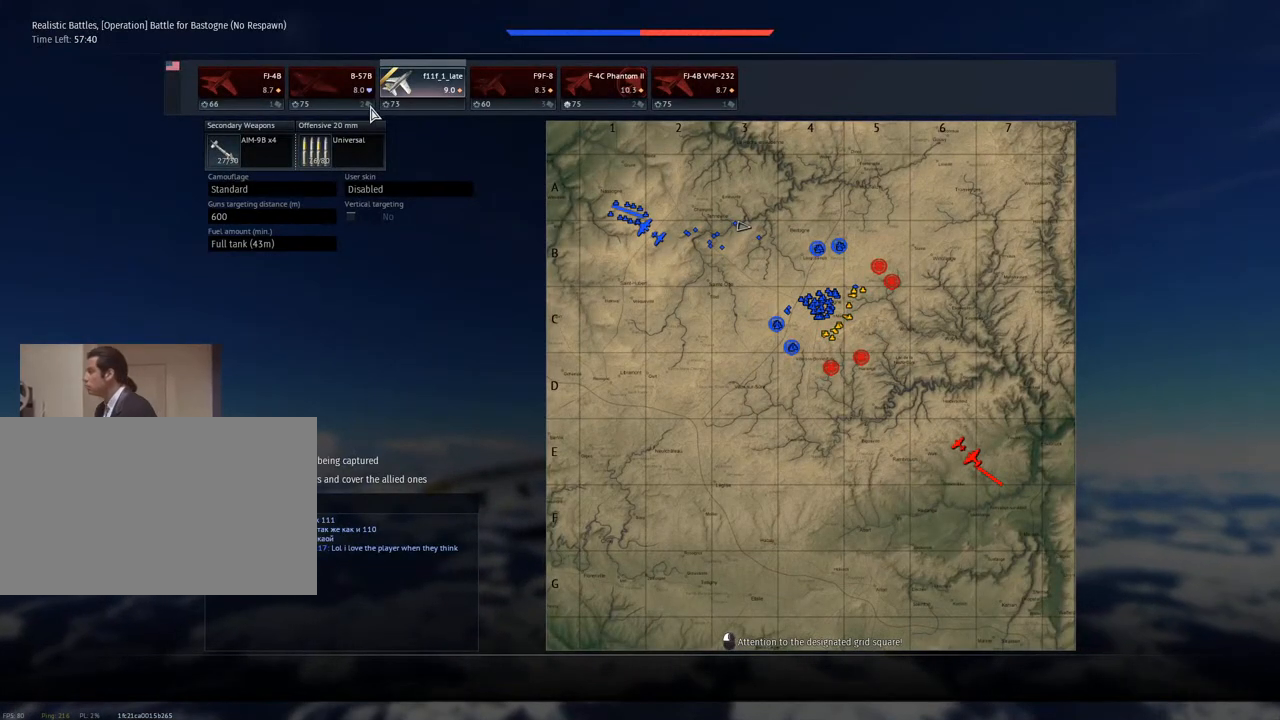
{"keys": [], "mouse": [], "mouse_move": "still", "events": []}